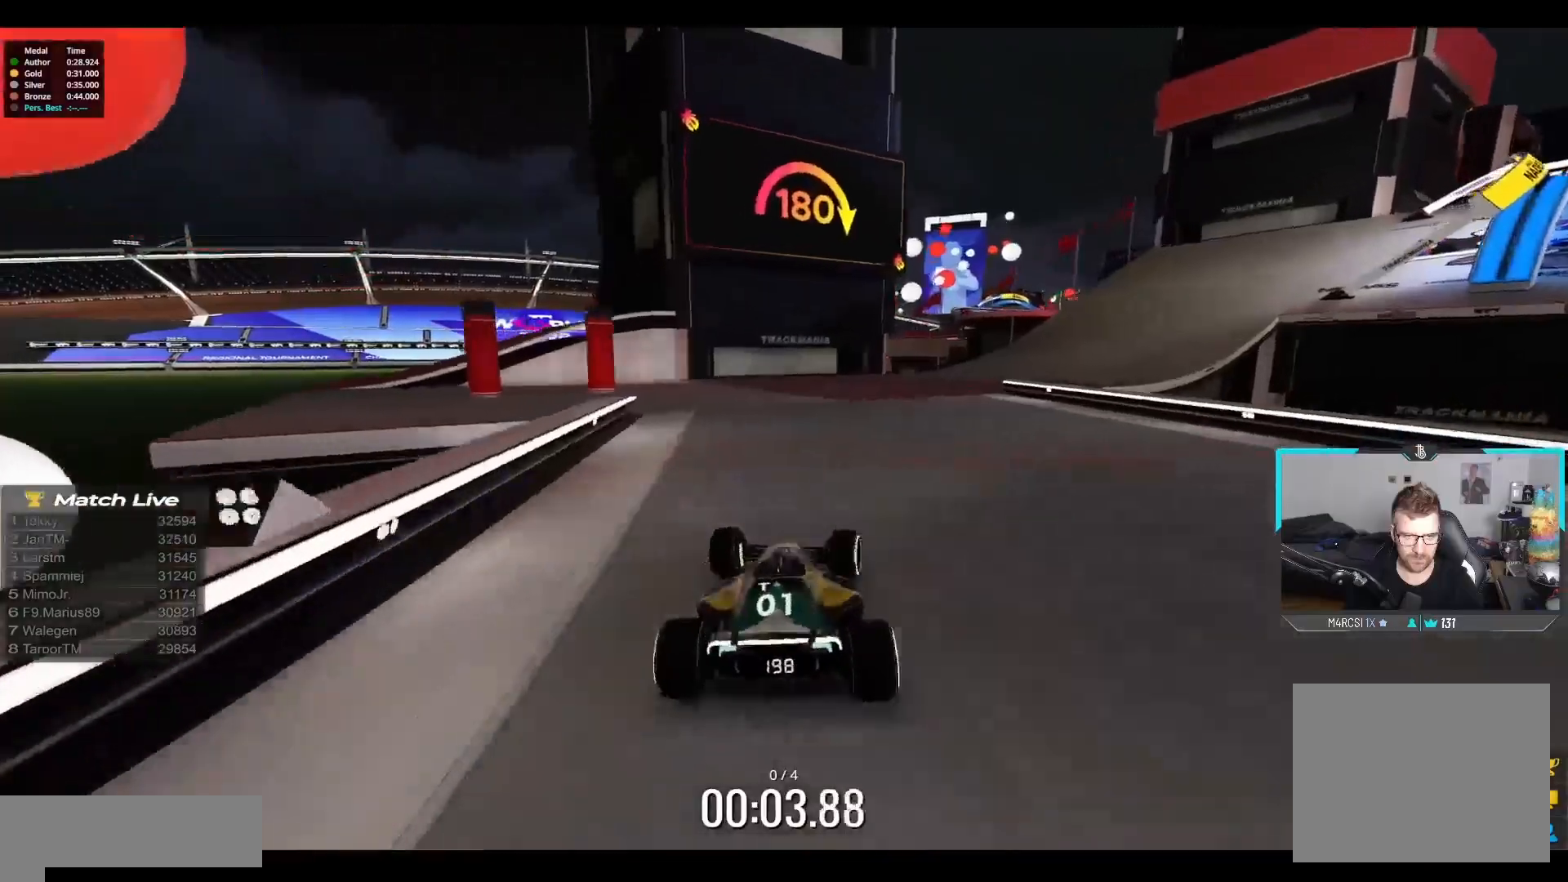
Gameplay with keyboard; each line is a JSON object with the keys held at the frame after it. "events" lists presses ("down") and releases ("up") of "down", "left", "right" and "up" between this image and that frame as [ms after this image, input, new state], when the widget could be followed in between. No other keys are recorded. Mouse input is not recorded.
{"keys": ["right", "up"], "events": [[50, "right", "down"], [283, "up", "up"], [367, "up", "down"], [400, "right", "up"], [467, "right", "down"]]}
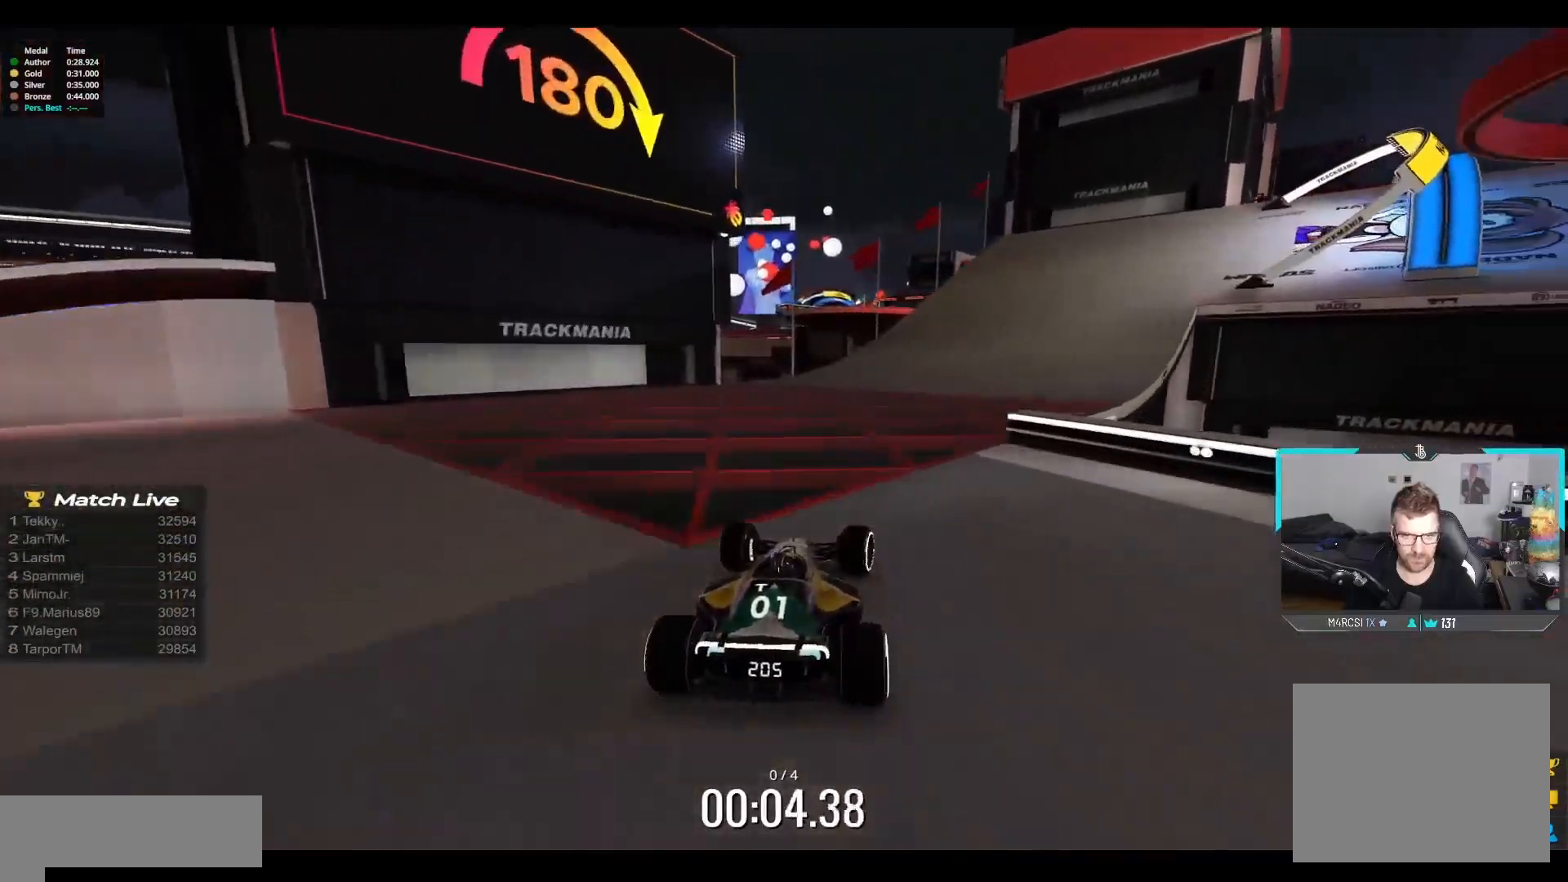
{"keys": ["right", "up"], "events": []}
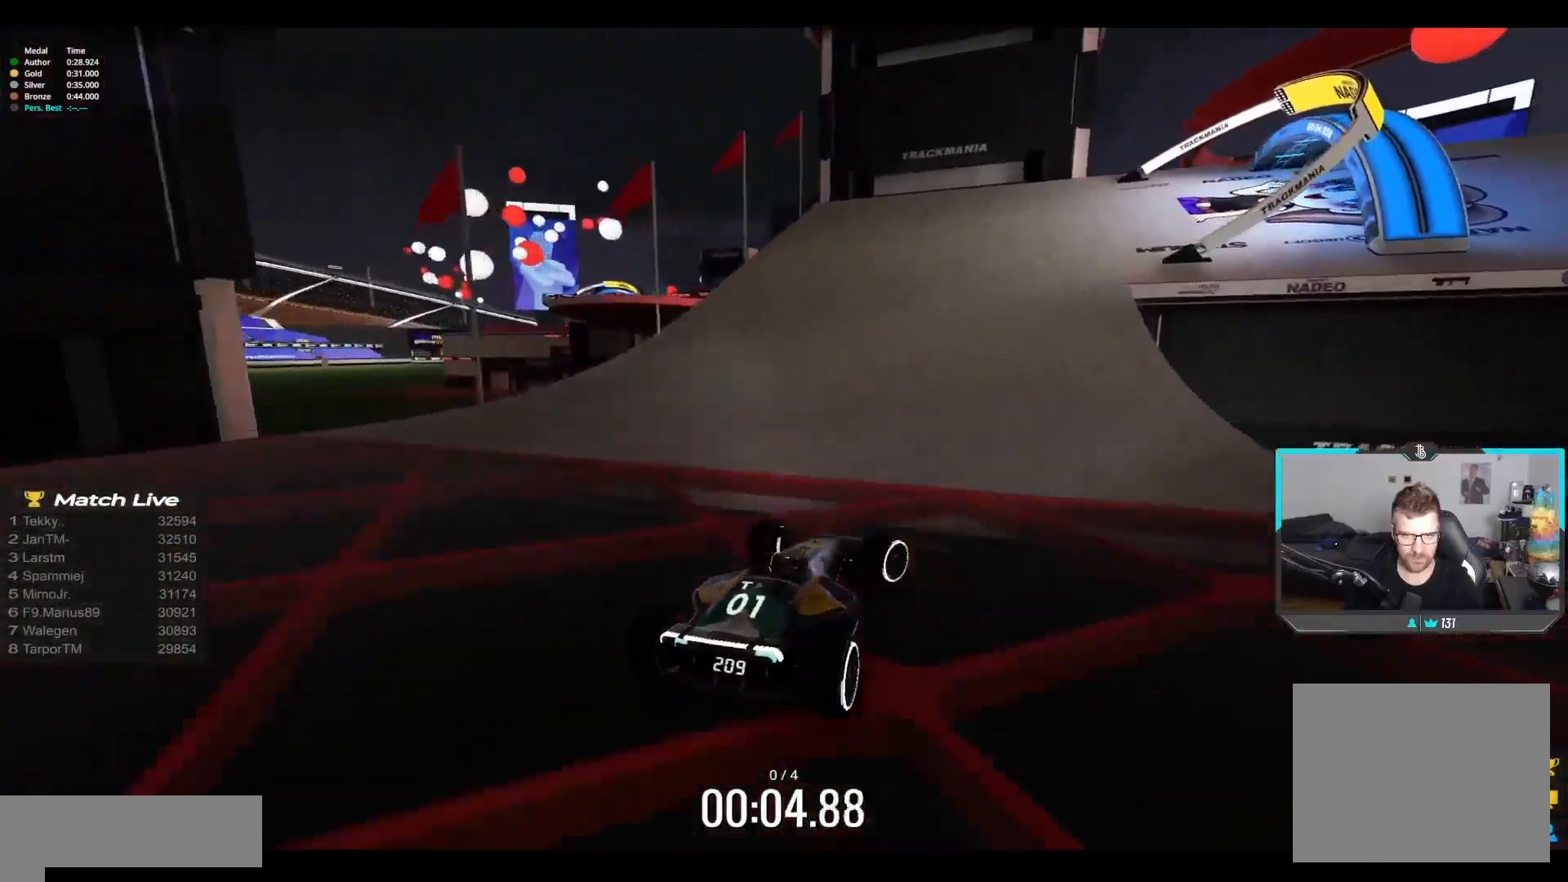
{"keys": ["up"], "events": [[350, "right", "up"]]}
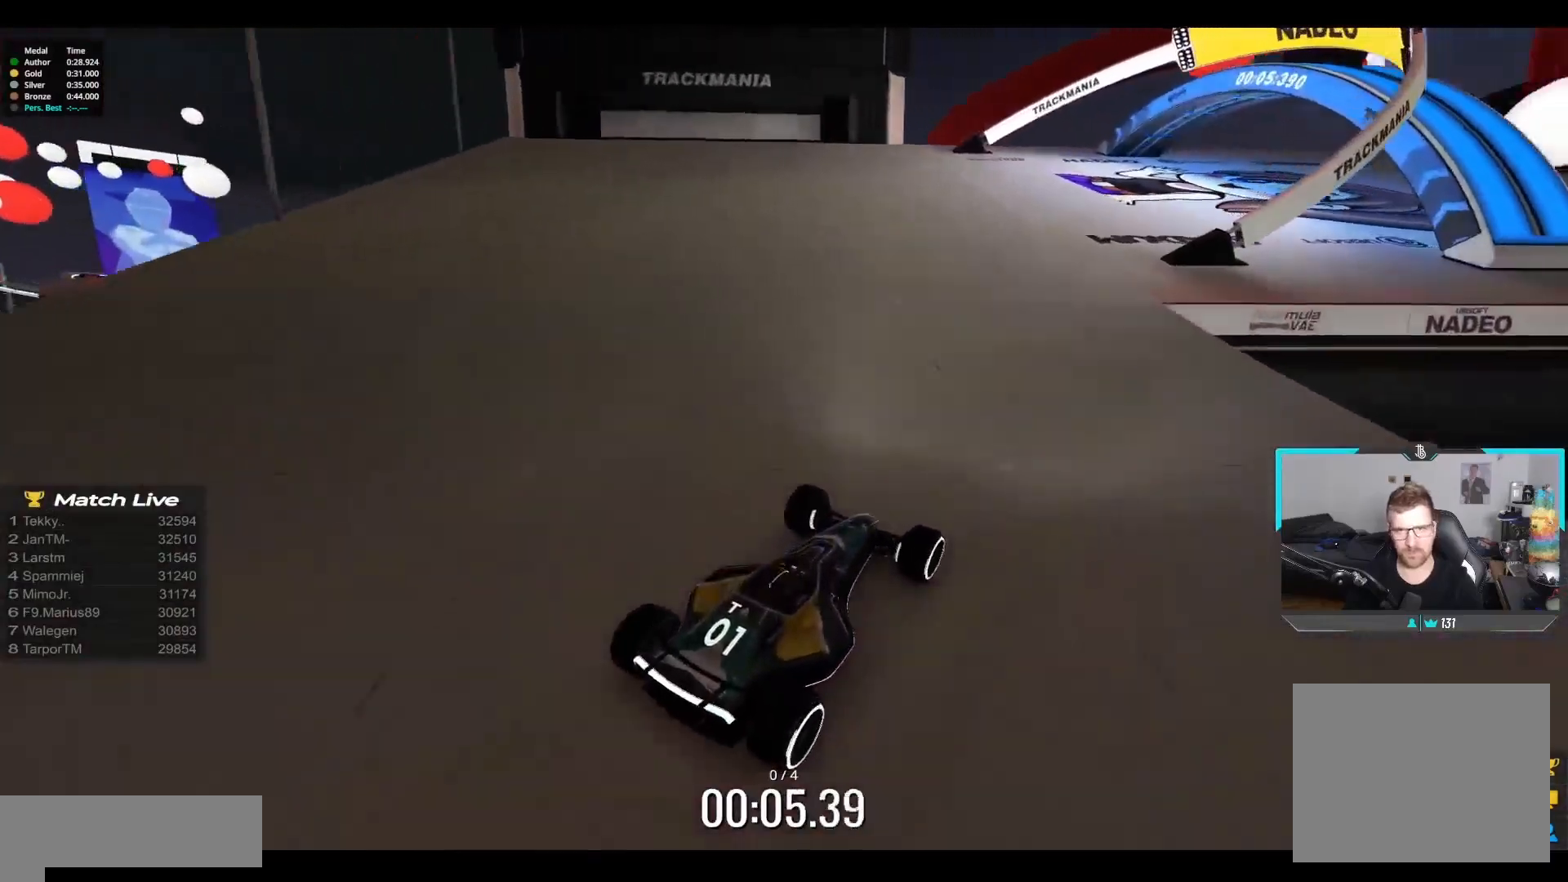
{"keys": ["up"], "events": [[33, "right", "down"], [167, "right", "up"], [317, "right", "down"], [450, "right", "up"]]}
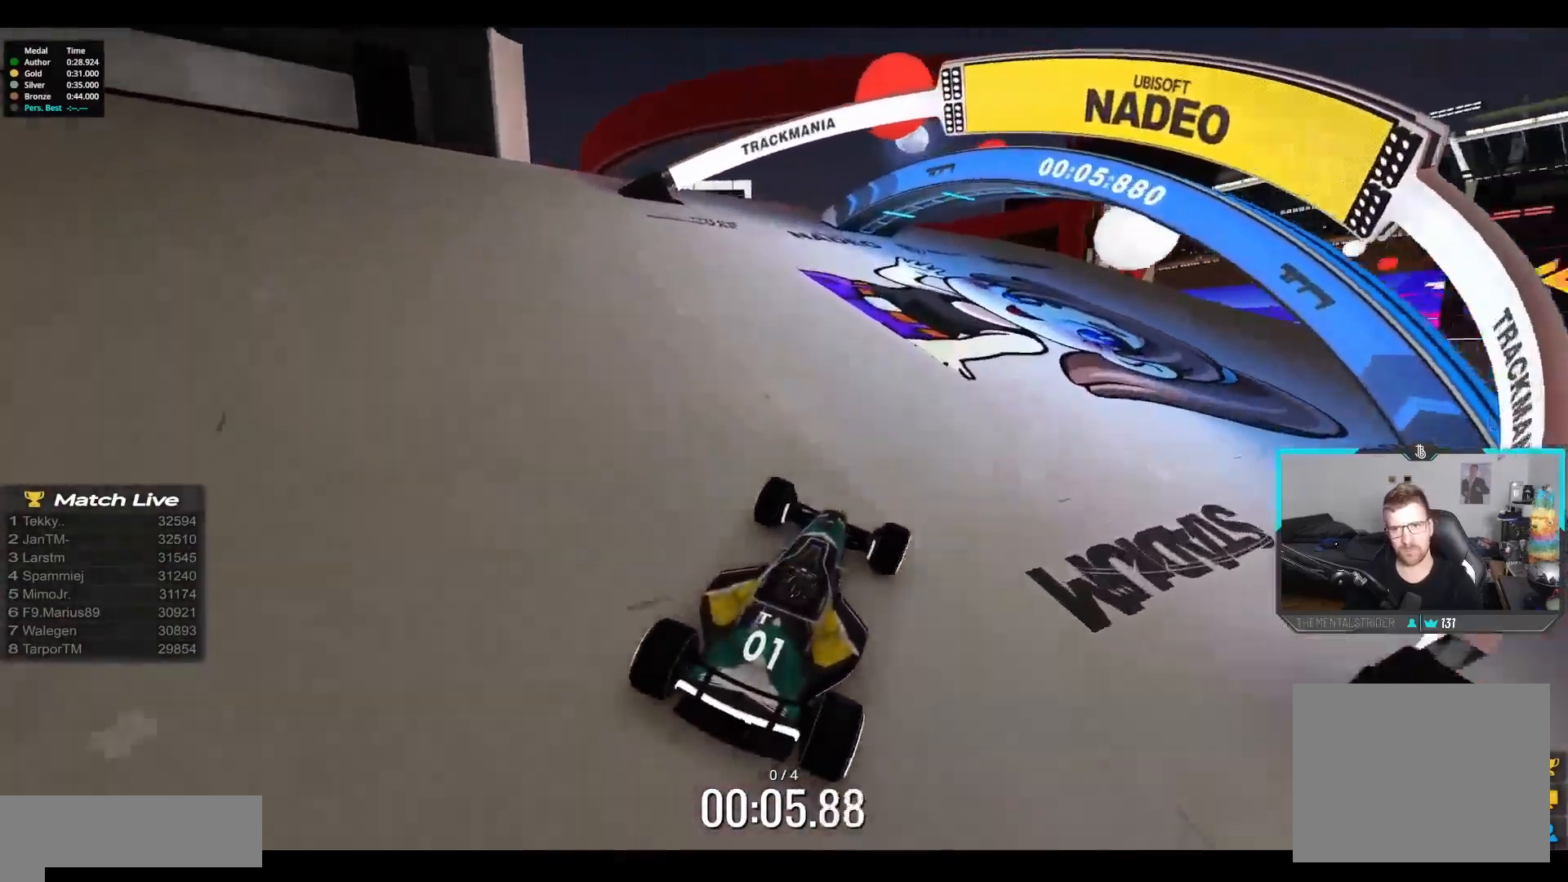
{"keys": ["up"]}
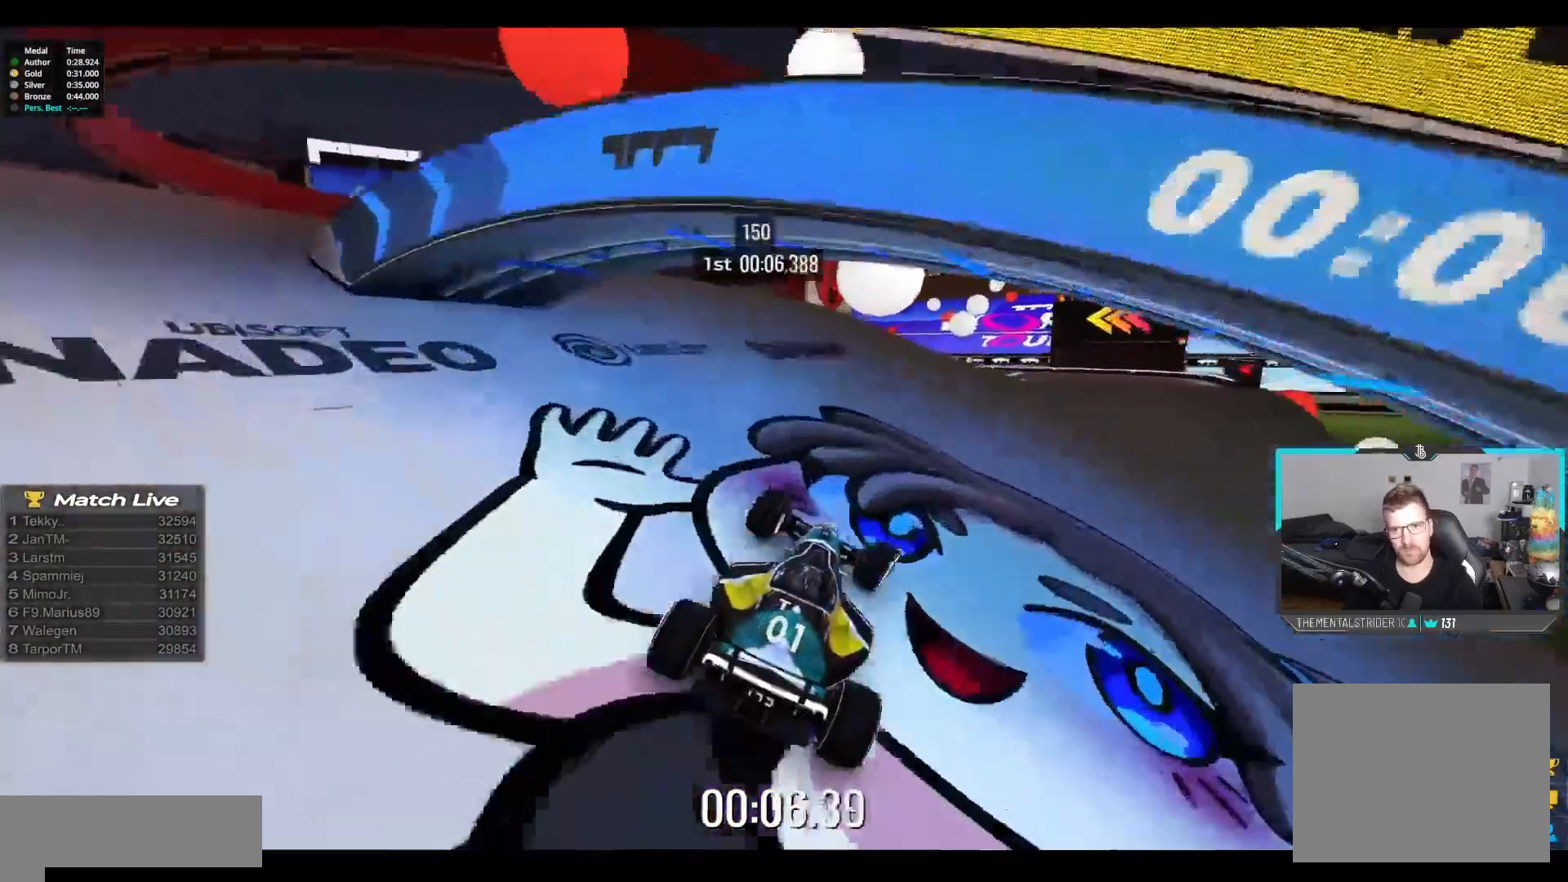
{"keys": ["up"], "events": [[167, "right", "down"], [267, "right", "up"], [367, "right", "down"], [483, "right", "up"]]}
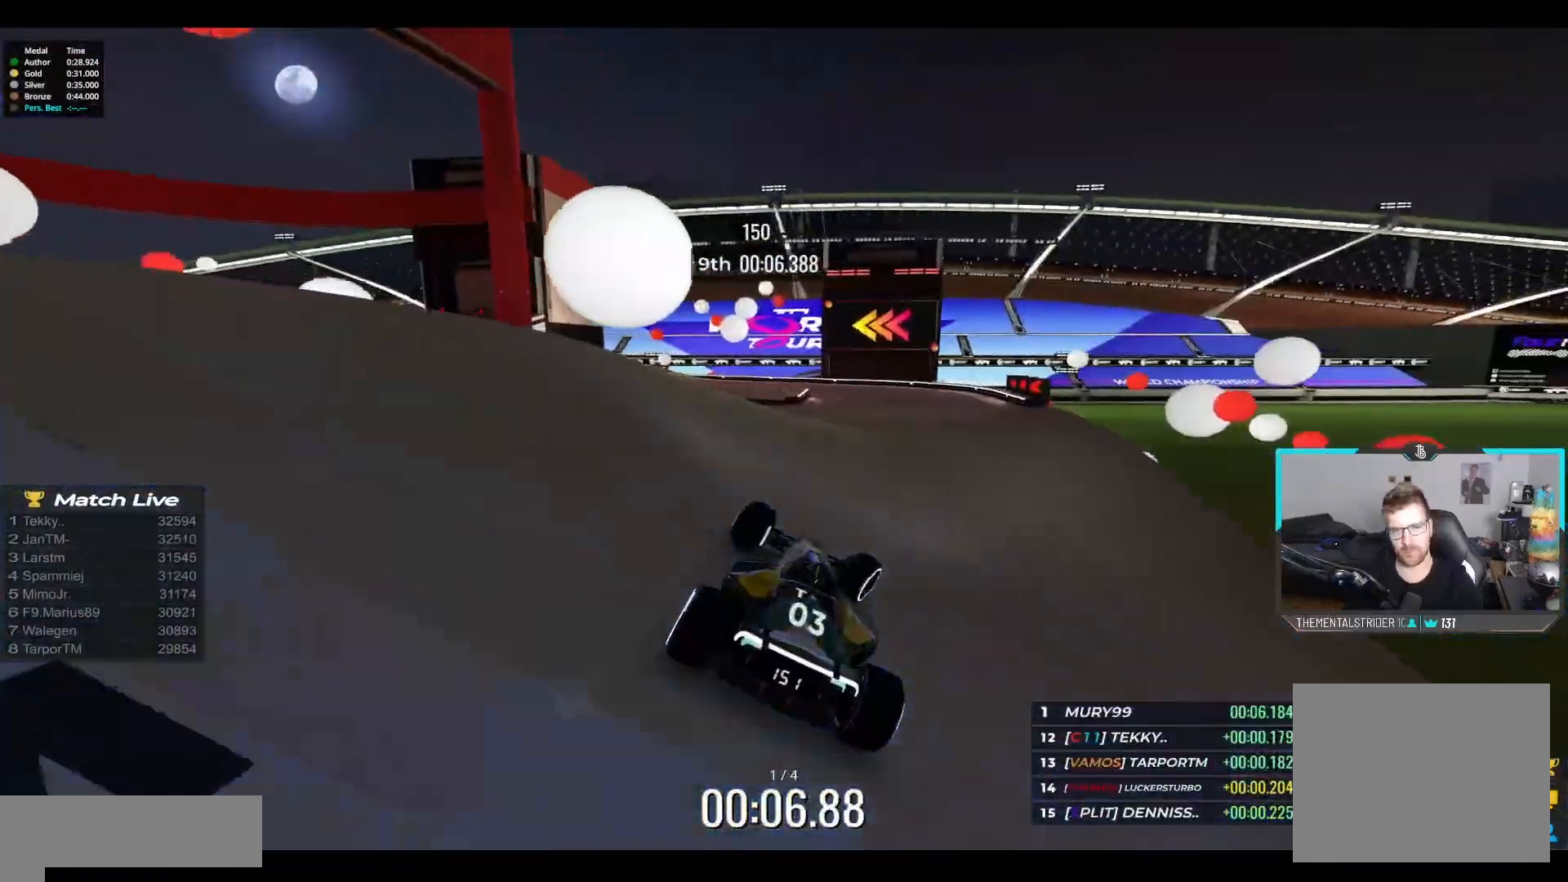
{"keys": ["left", "up"], "events": [[450, "left", "down"]]}
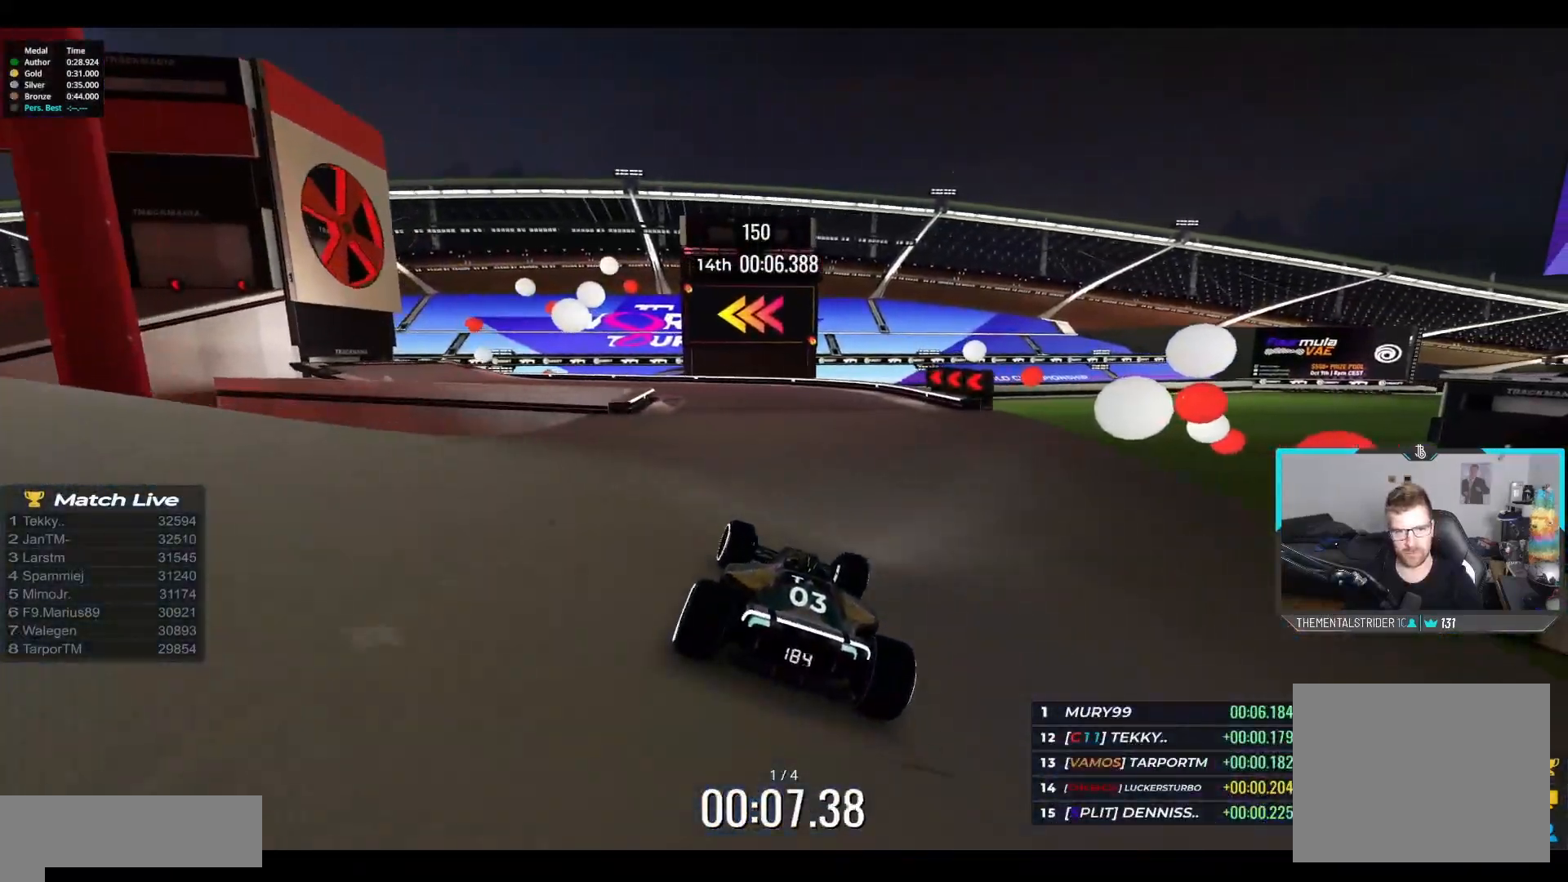
{"keys": ["left", "up"], "events": [[50, "left", "up"], [350, "left", "down"]]}
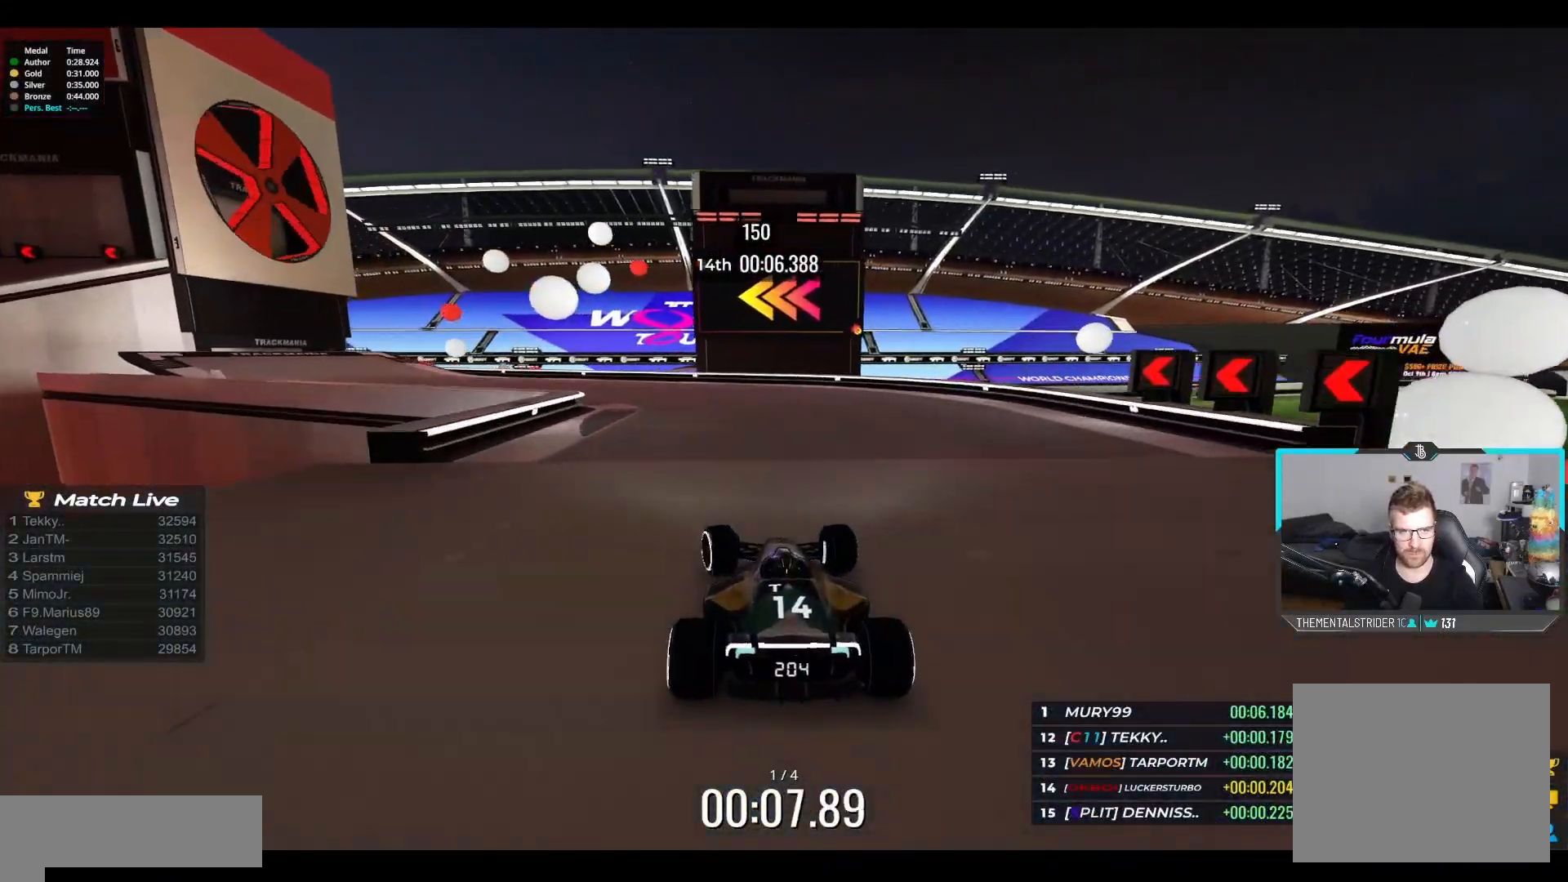
{"keys": ["left", "up"], "events": []}
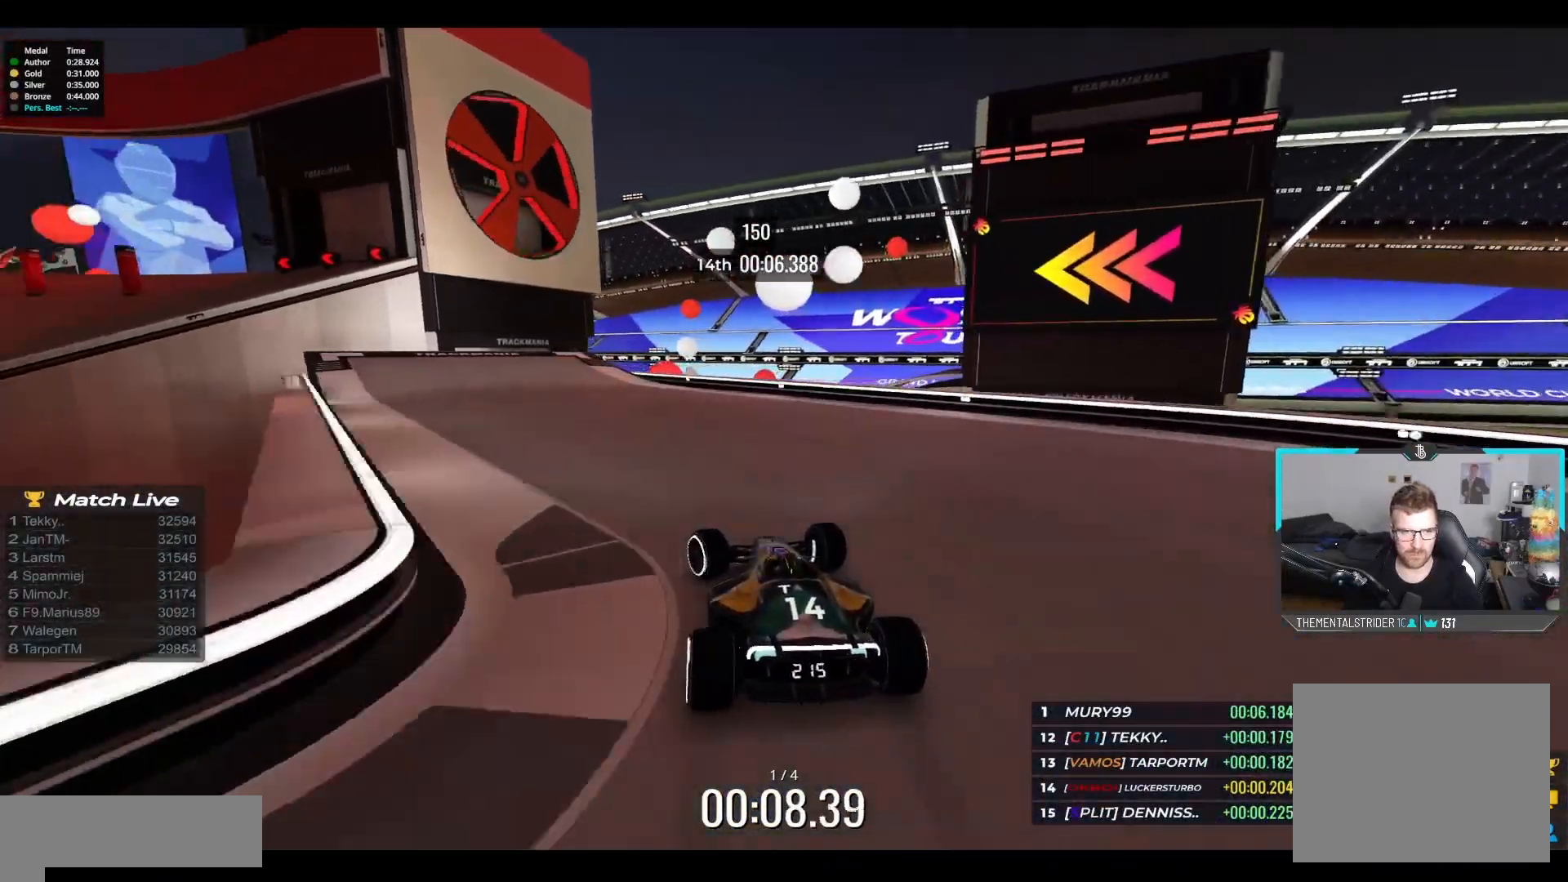
{"keys": ["left", "up"], "events": []}
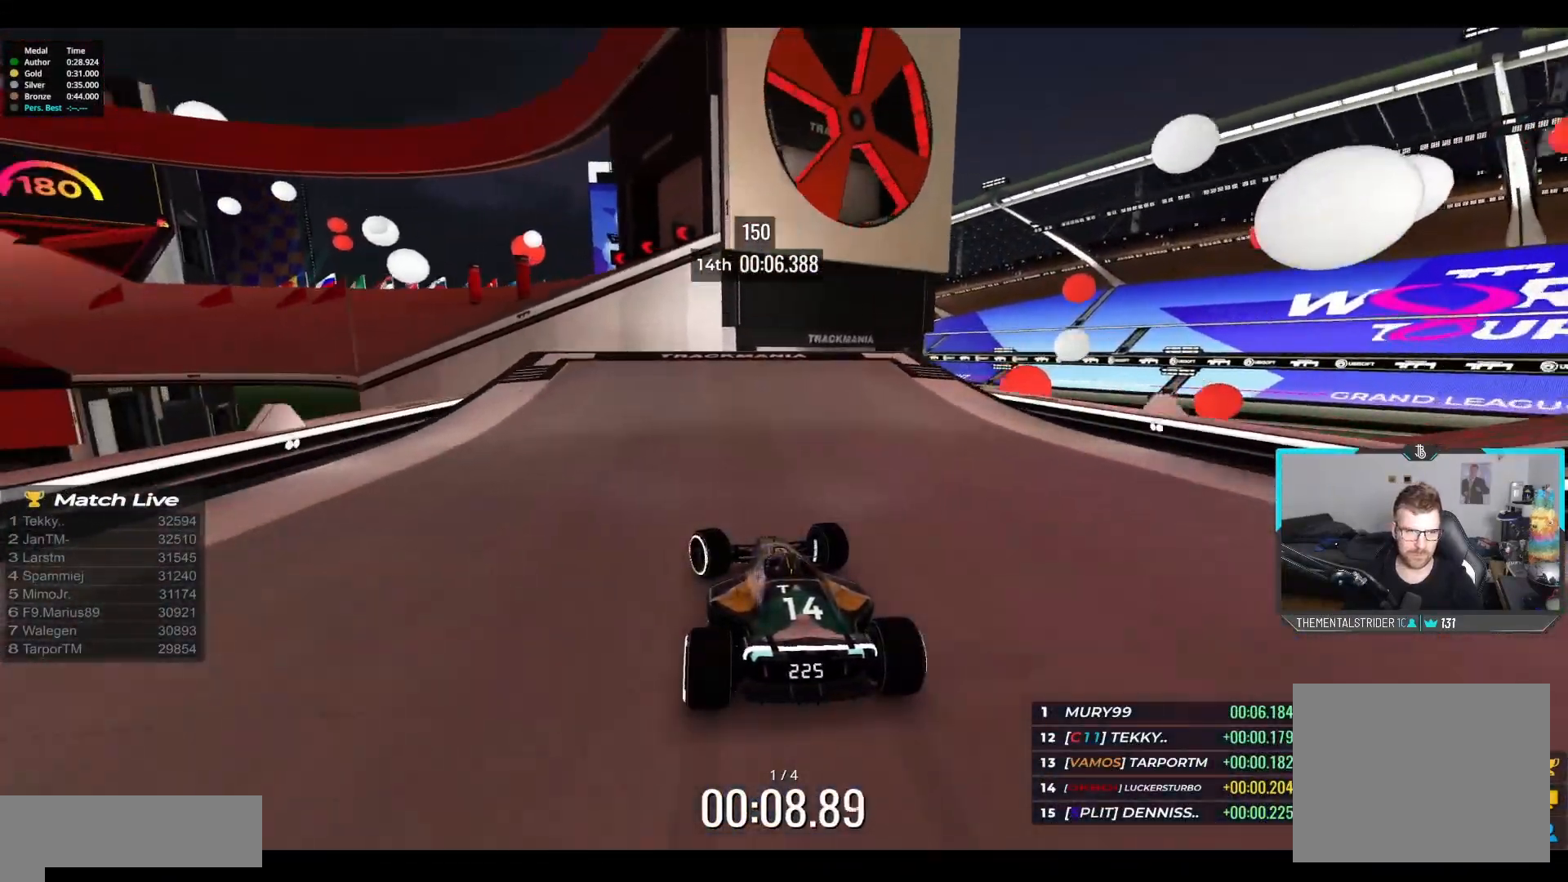
{"keys": ["up"], "events": [[433, "left", "up"]]}
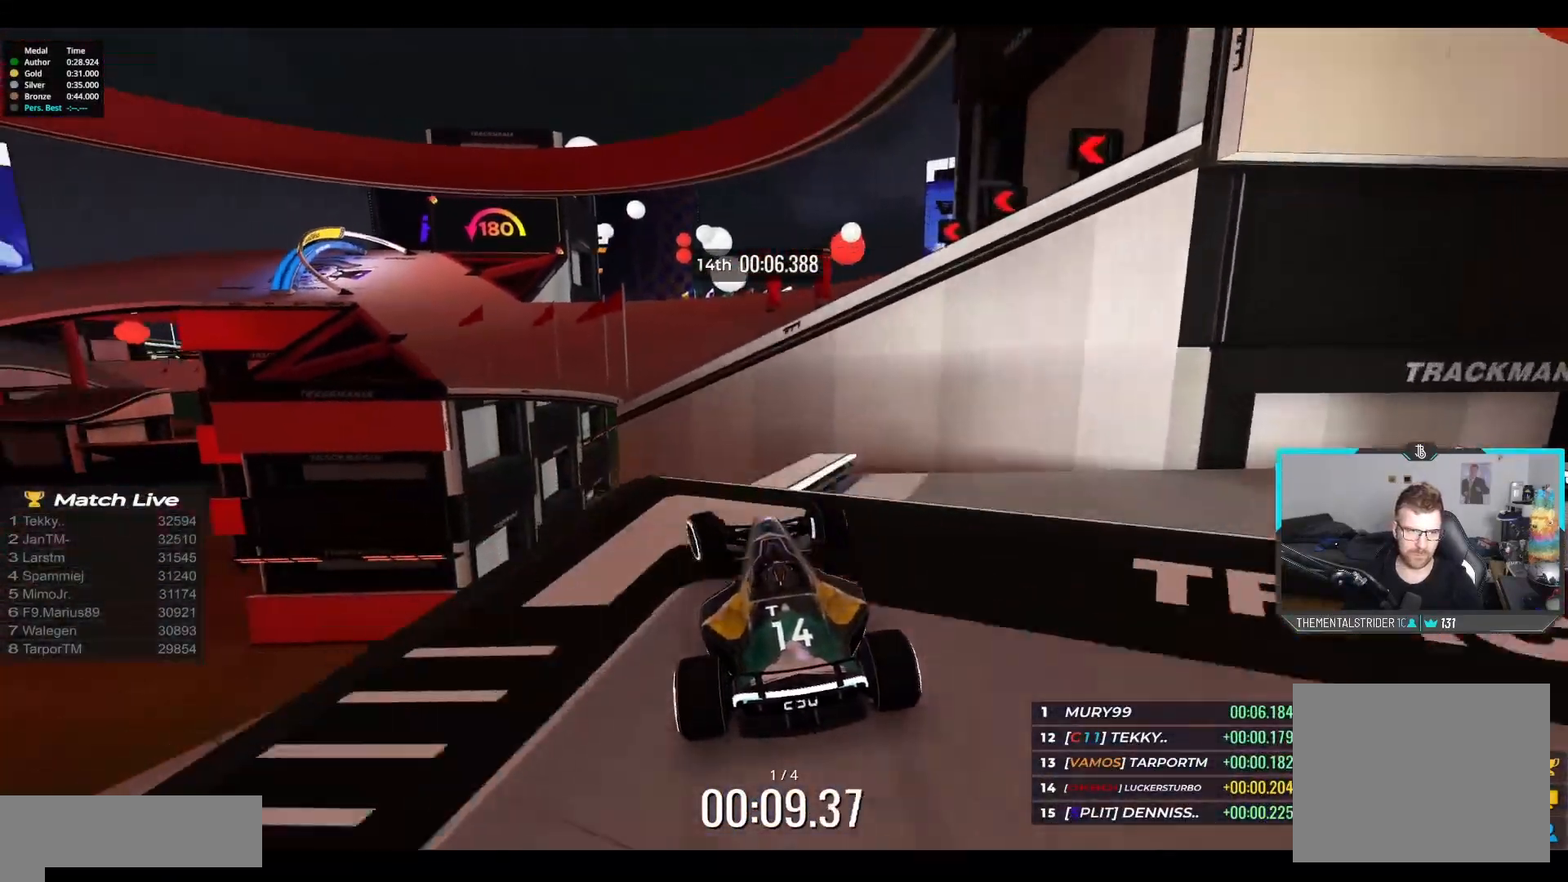
{"keys": ["up"], "events": []}
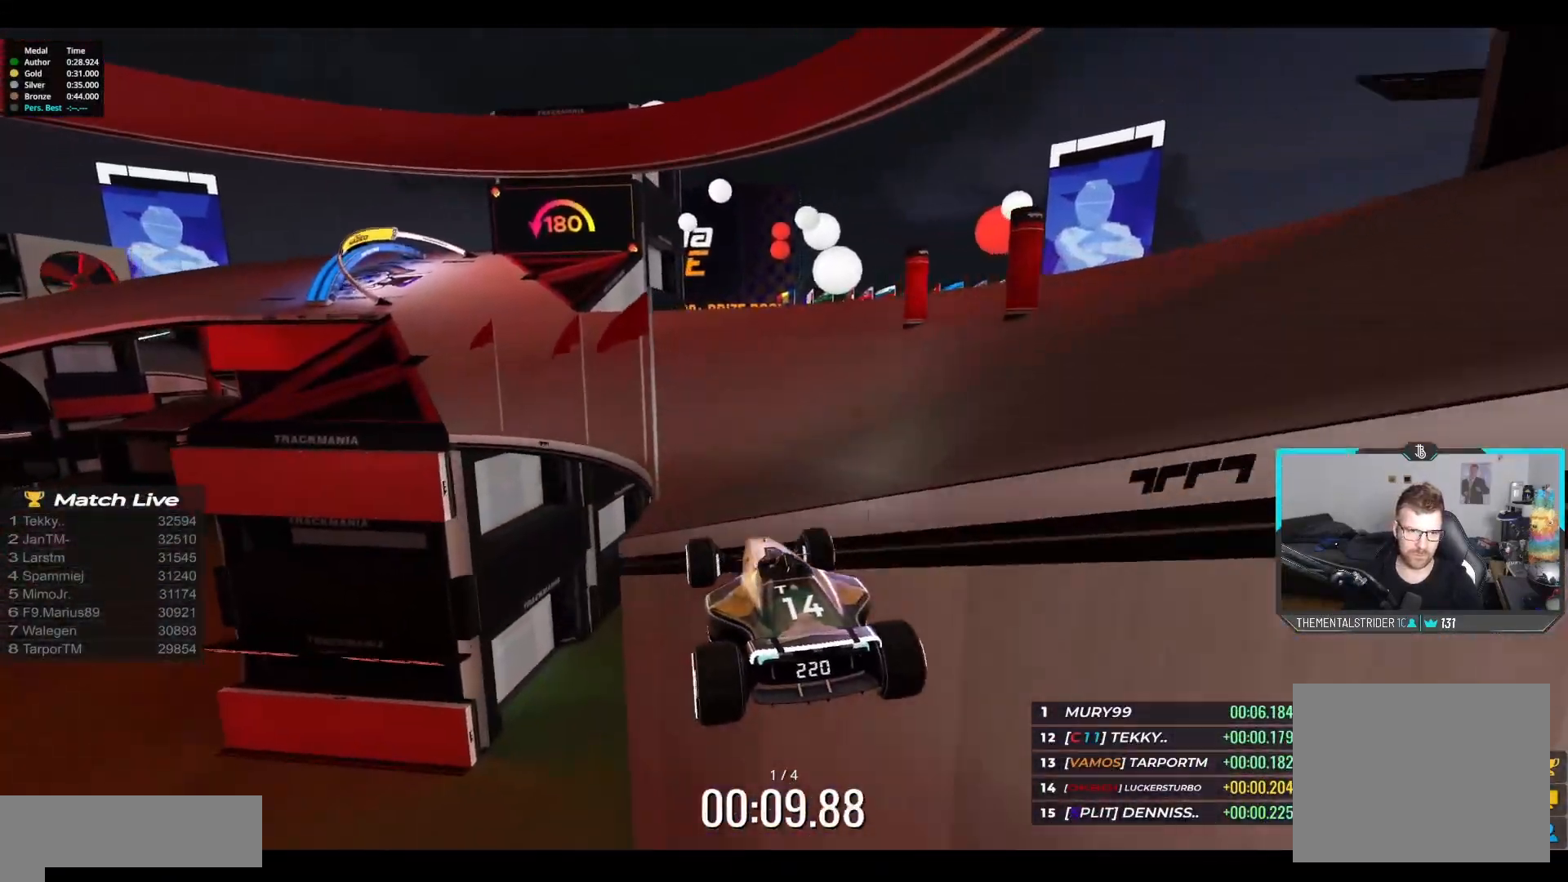
{"keys": ["up"], "events": [[150, "down", "down"], [233, "down", "up"]]}
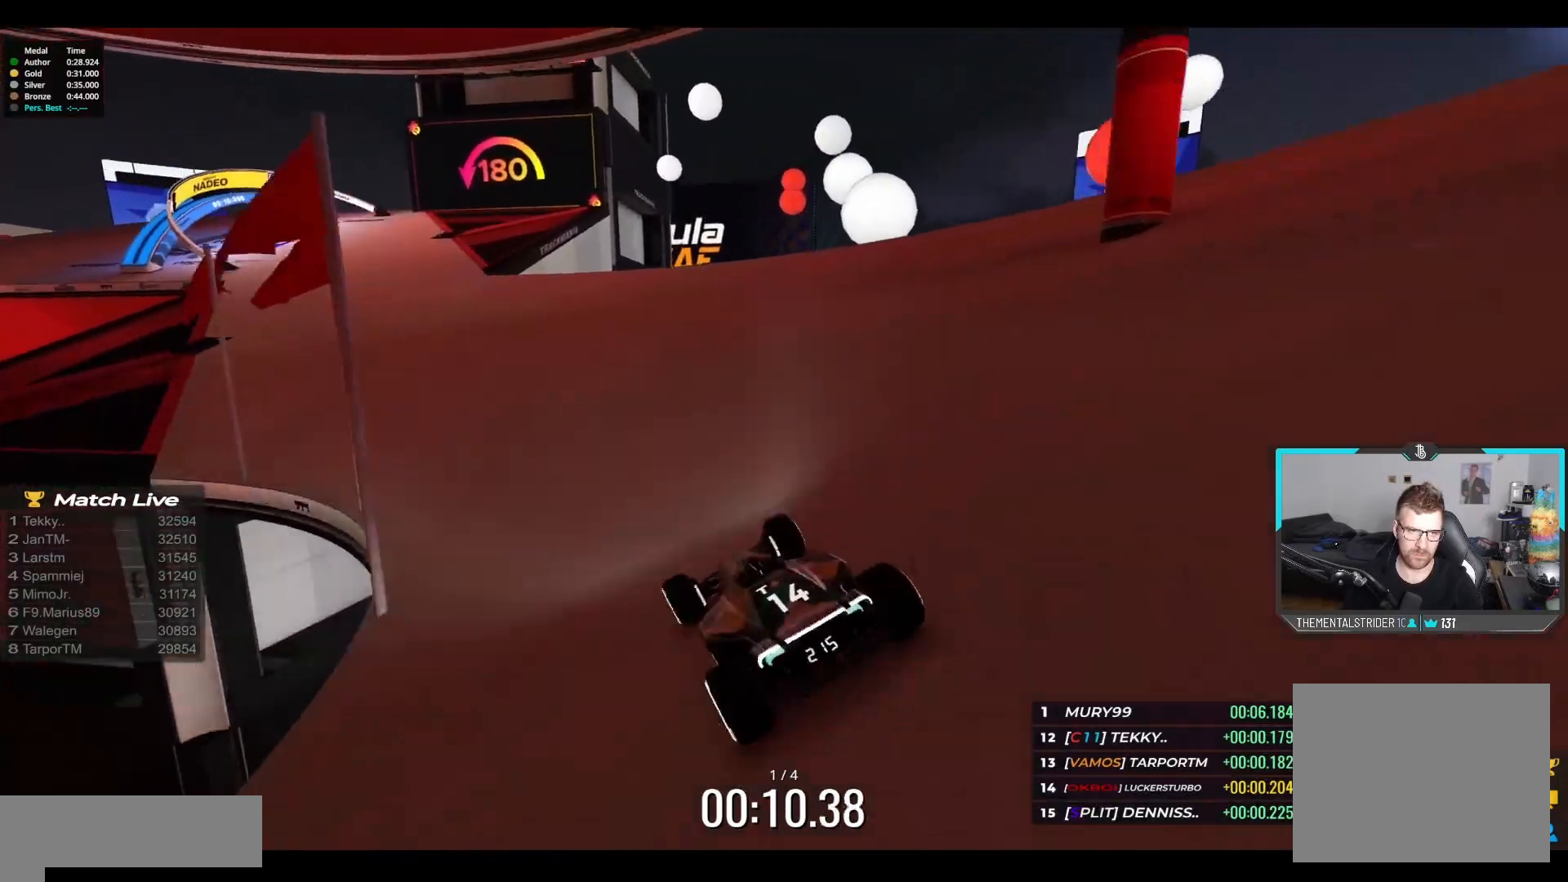
{"keys": ["up"], "events": [[83, "left", "down"], [200, "left", "up"], [300, "left", "down"], [417, "left", "up"]]}
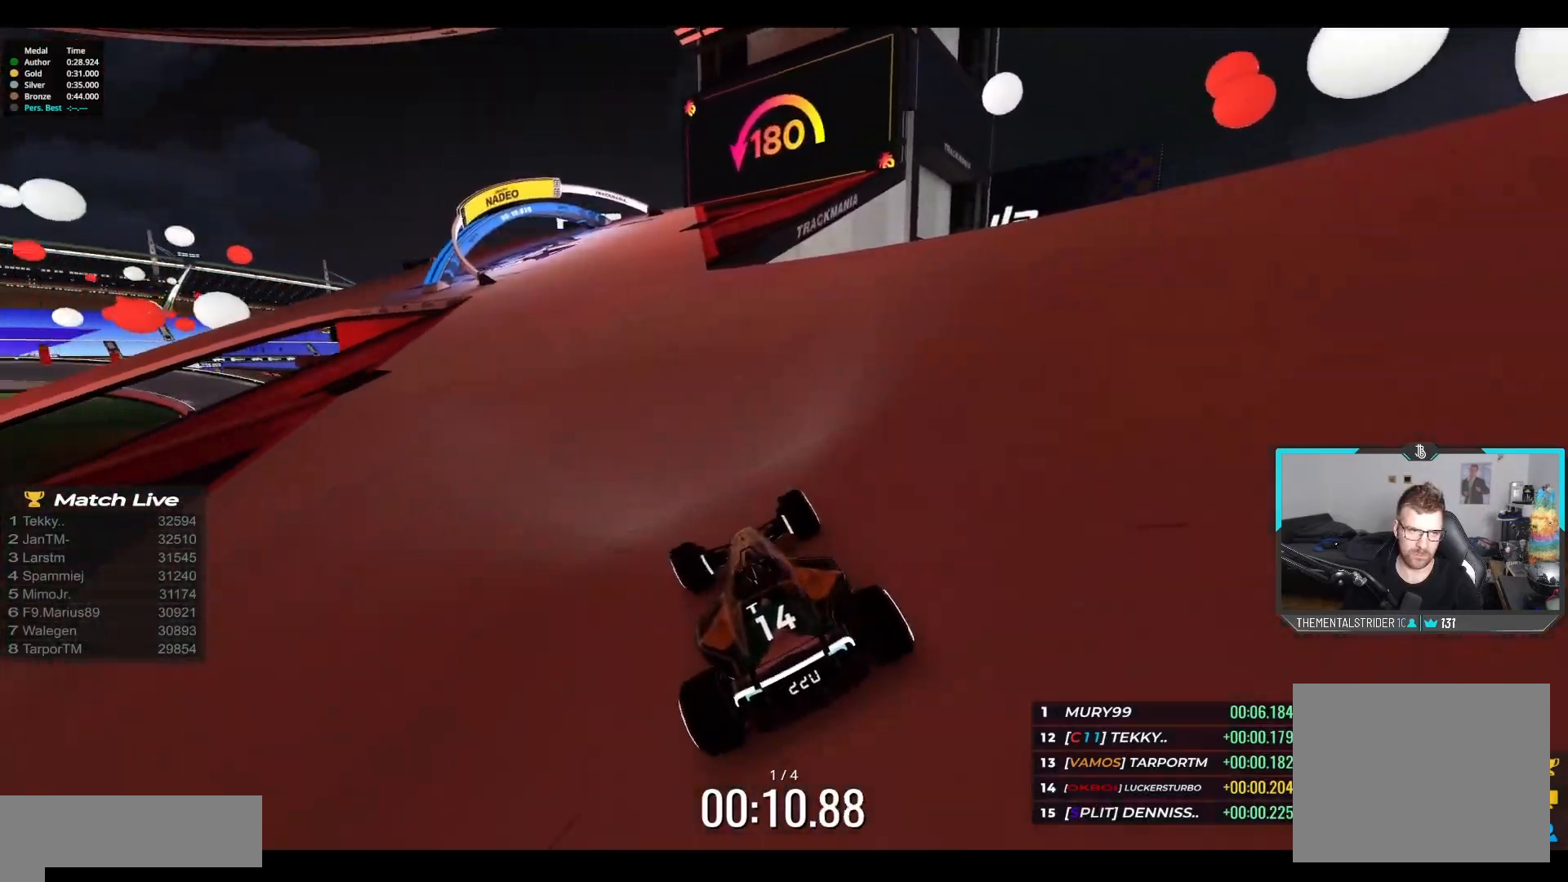
{"keys": ["left", "up"], "events": [[400, "left", "down"]]}
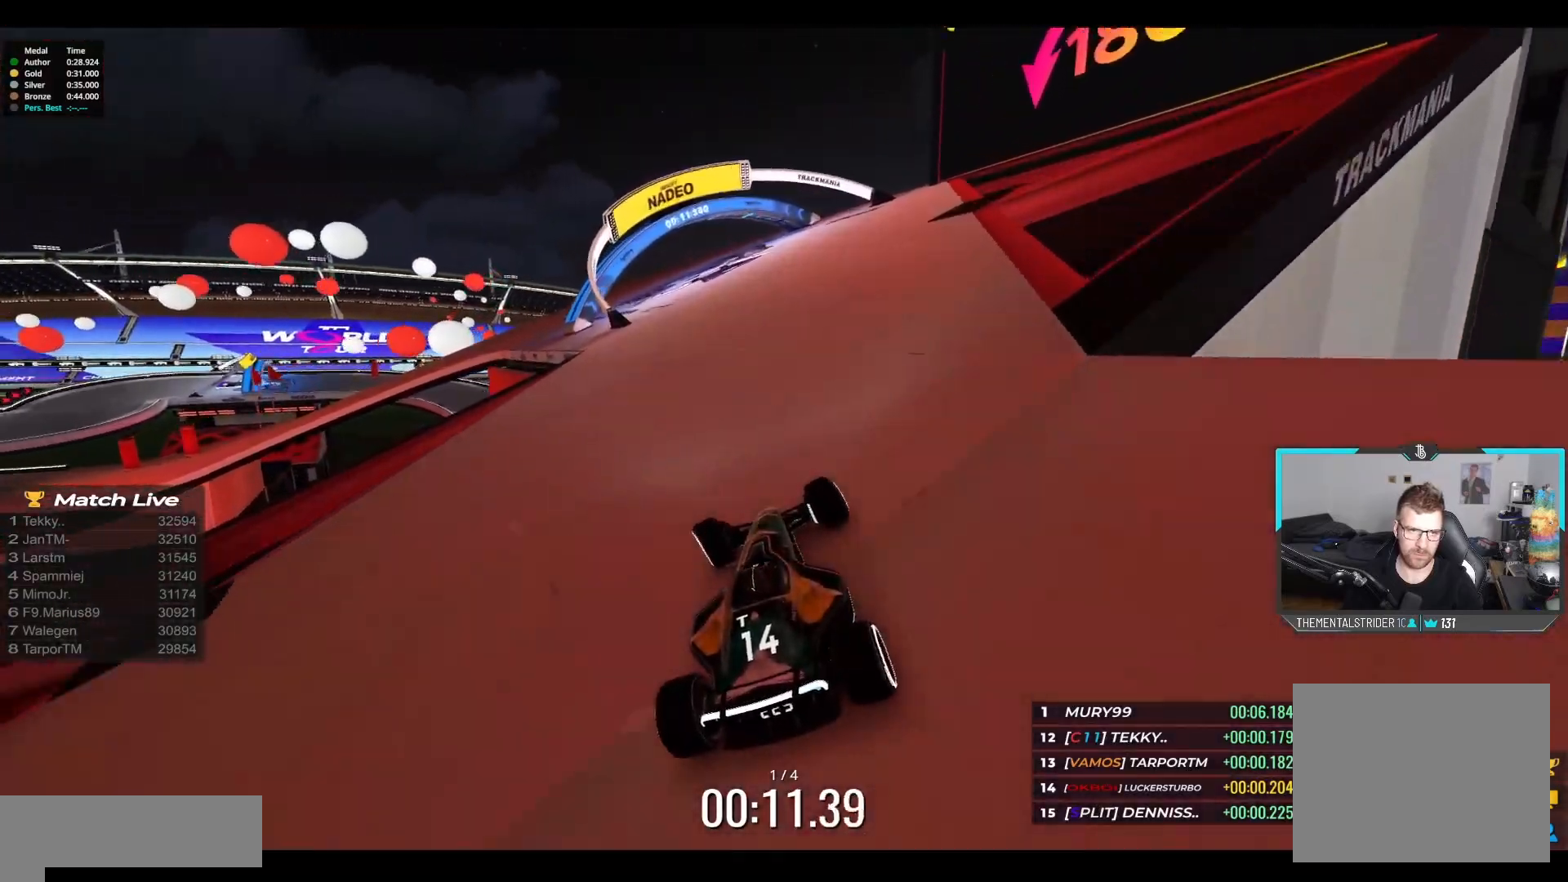
{"keys": ["left", "up"]}
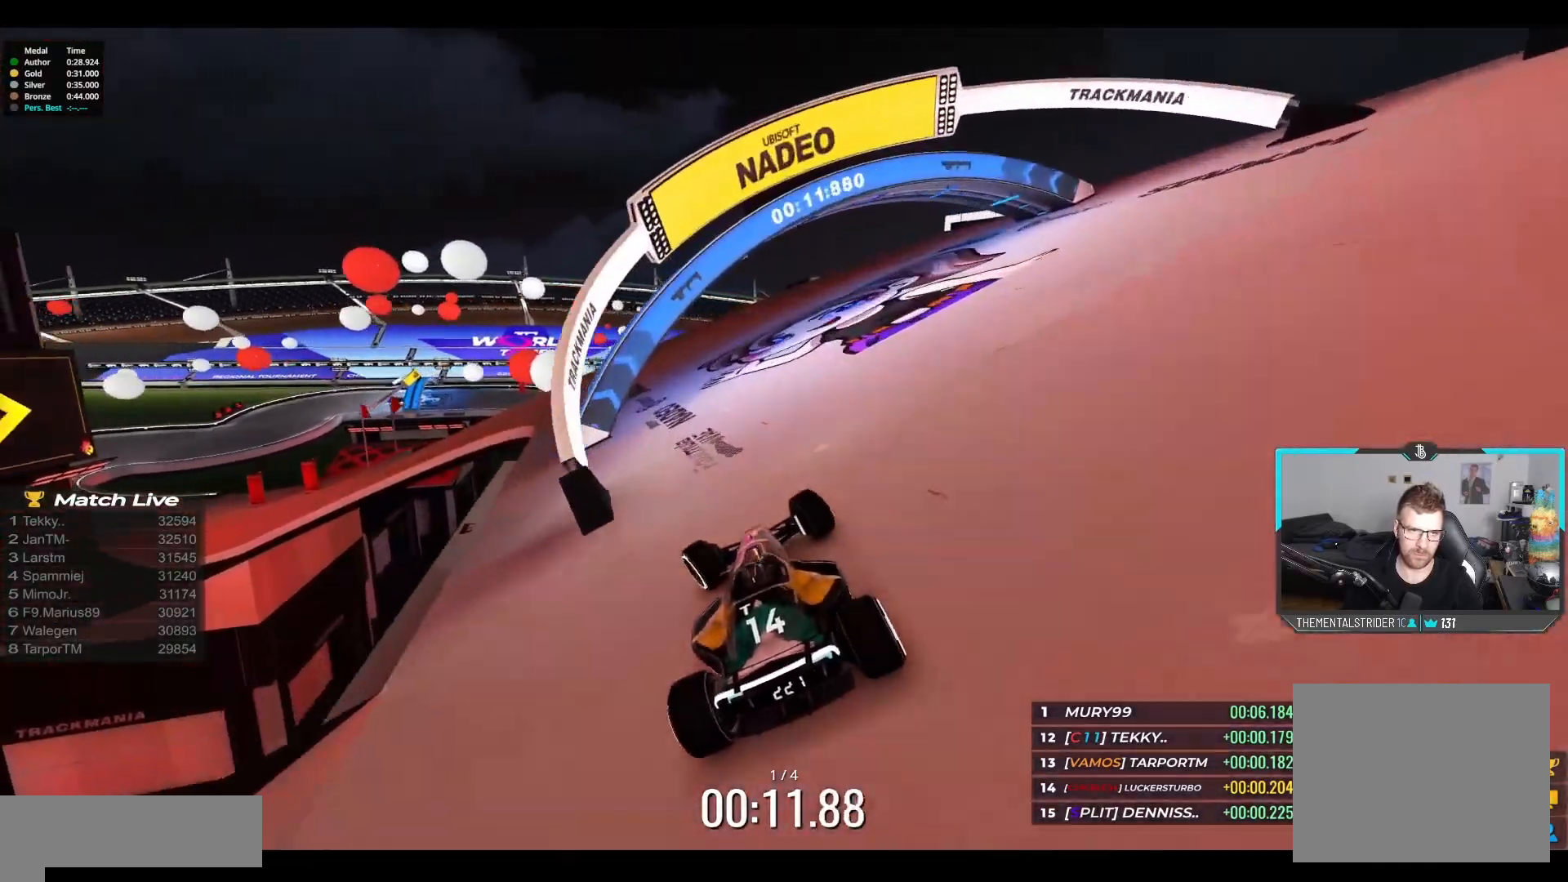
{"keys": ["left", "up"]}
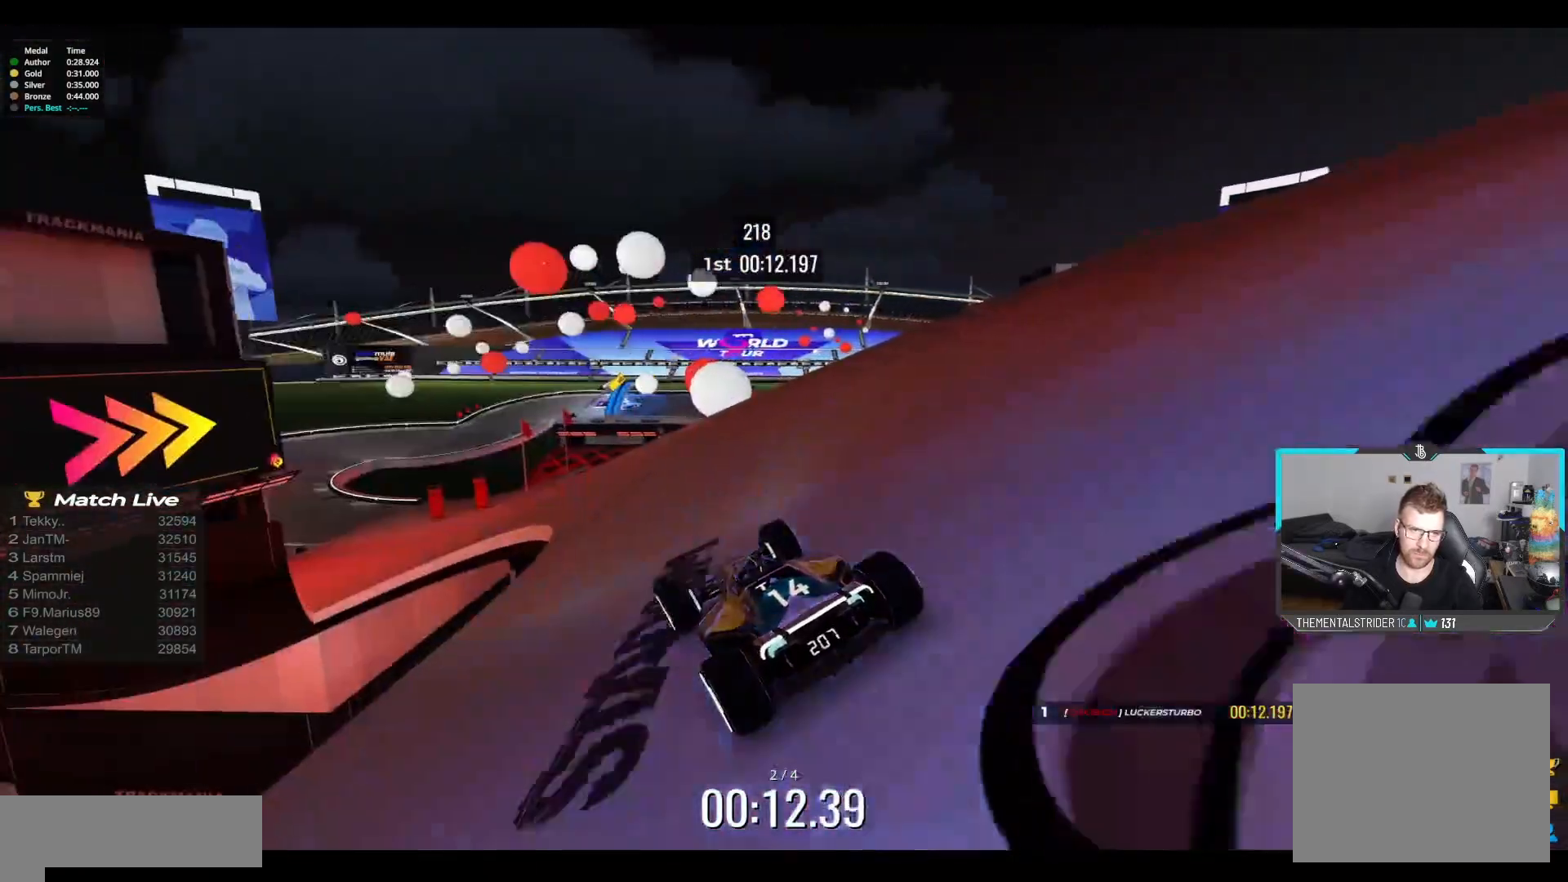
{"keys": ["up"], "events": [[283, "left", "up"], [383, "left", "down"], [500, "left", "up"]]}
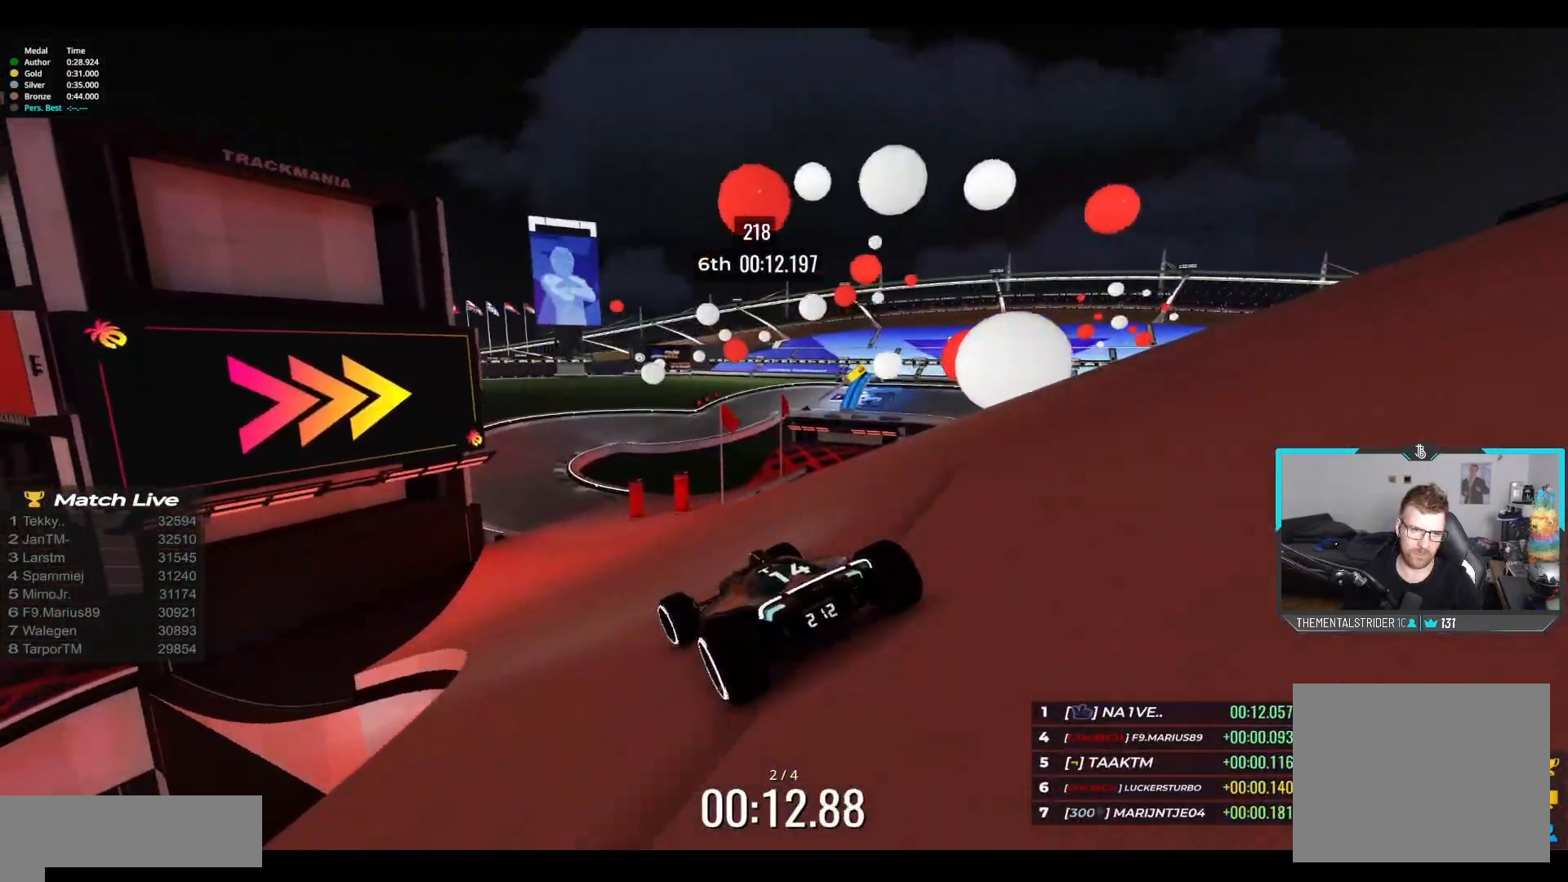
{"keys": ["left", "up"], "events": [[500, "left", "down"]]}